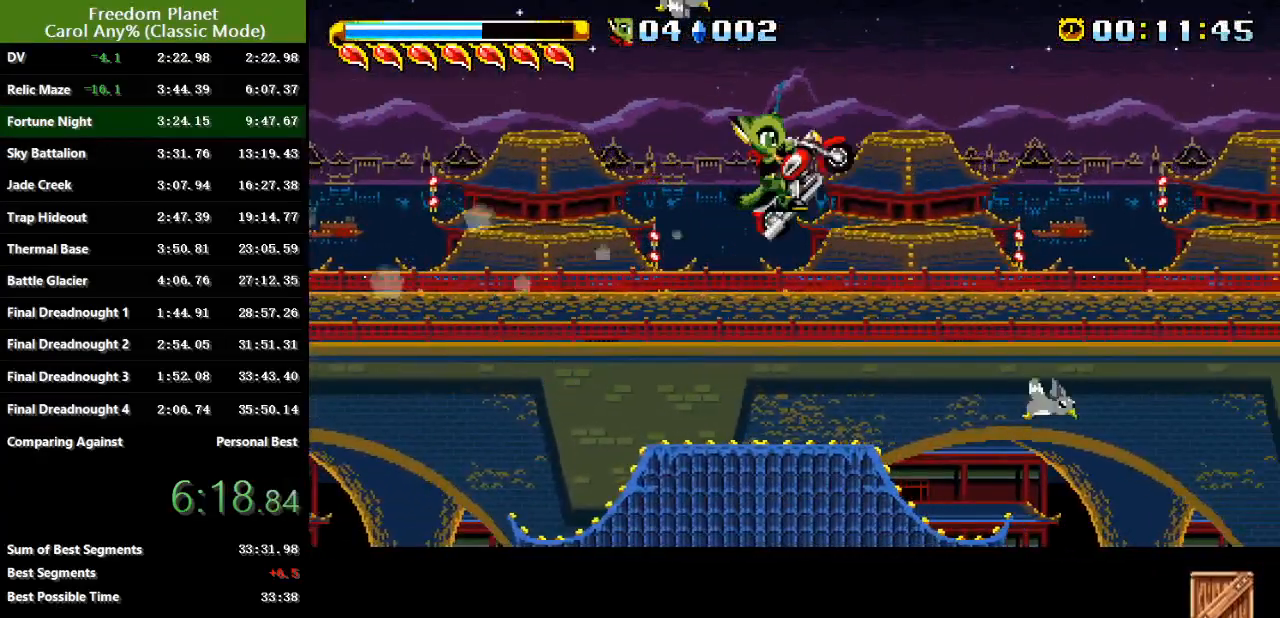
Gameplay with keyboard; each line is a JSON object with the keys held at the frame after it. "events" lists presses ("down") and releases ("up") of "atk", "down", "jump", "left", "pausa", "right", "sp" and "up" between this image and that frame as [ms after this image, input, new state], when the widget could be followed in between. No other keys are recorded. Mouse input is not recorded. Key names are as the overlay labels them; some are game actions (e.g. jump) rather than physical keys.
{"keys": ["right"], "events": [[234, "sp", "up"]]}
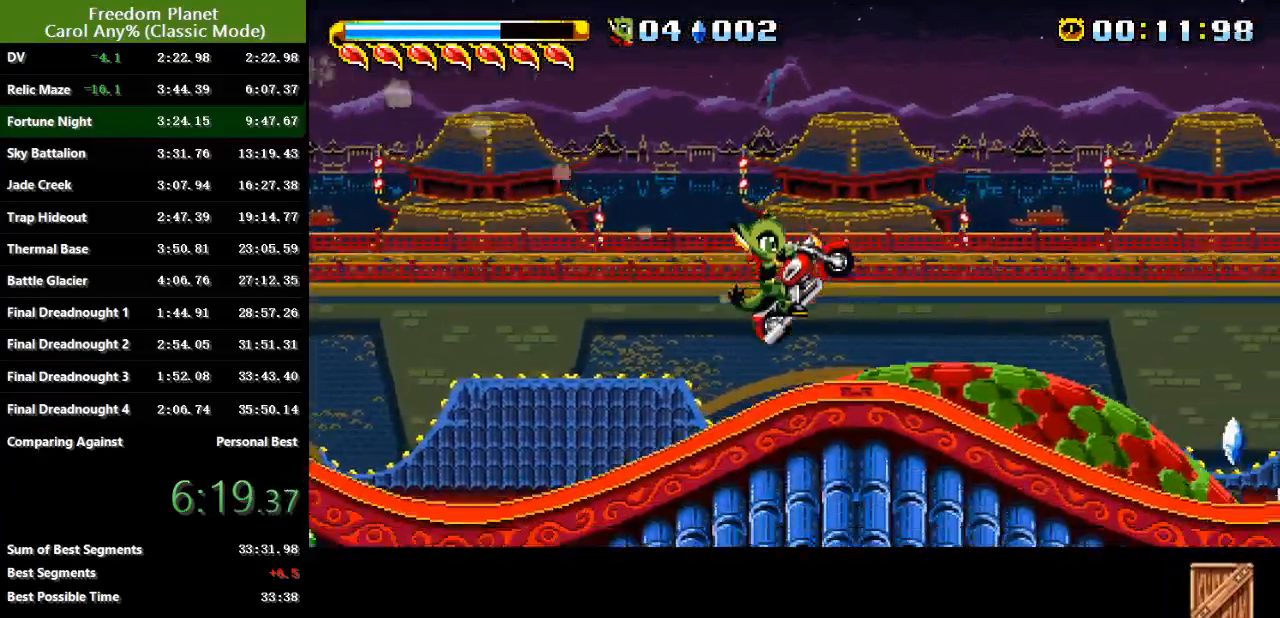
{"keys": ["jump", "right"], "events": [[100, "sp", "down"], [133, "jump", "down"], [350, "jump", "up"], [350, "sp", "up"], [417, "jump", "down"]]}
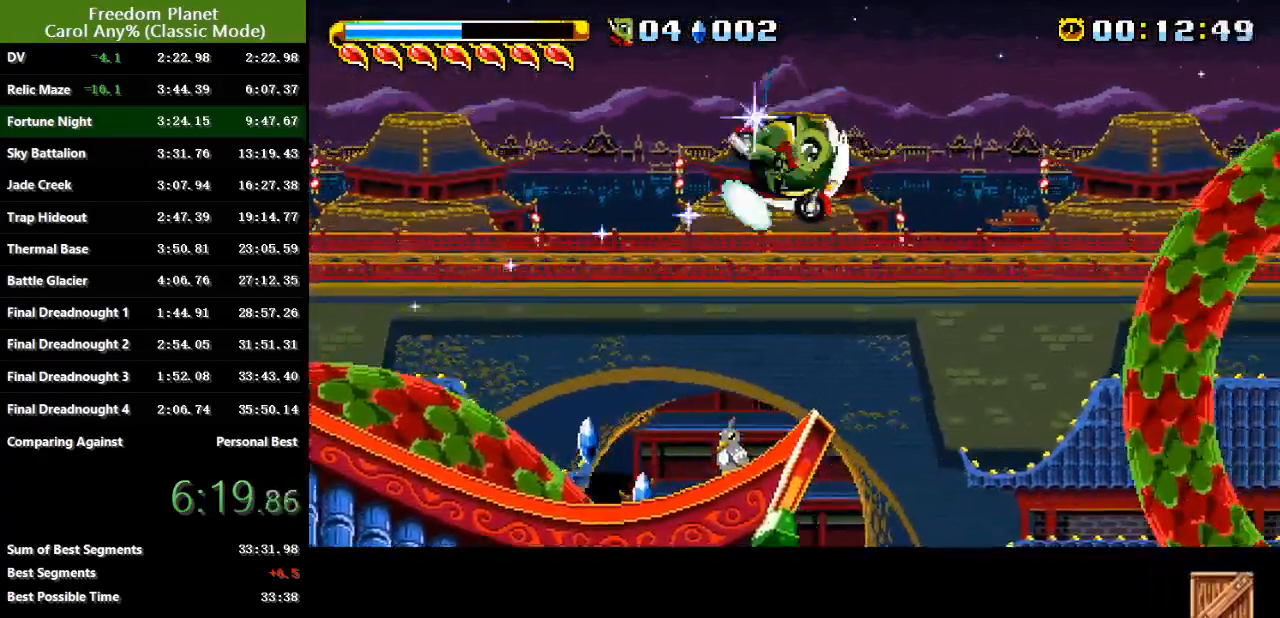
{"keys": ["right"], "events": [[17, "atk", "down"], [84, "jump", "up"], [151, "sp", "down"], [184, "atk", "up"], [451, "sp", "up"]]}
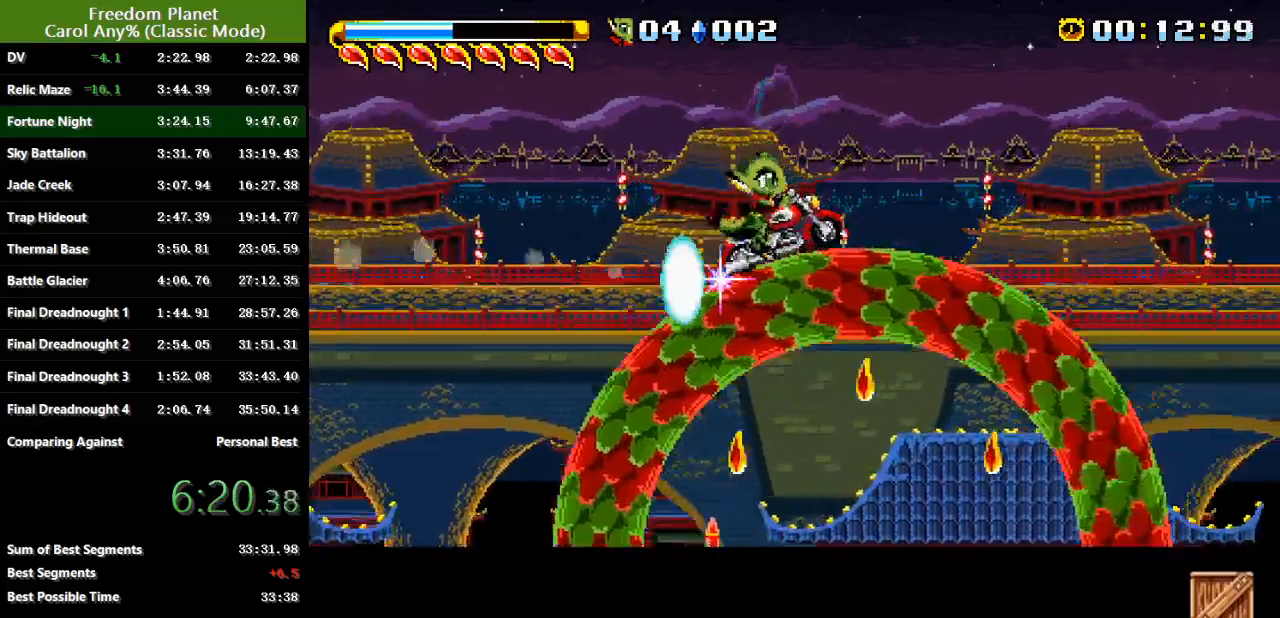
{"keys": ["jump", "right", "sp"], "events": [[267, "sp", "down"], [300, "jump", "down"]]}
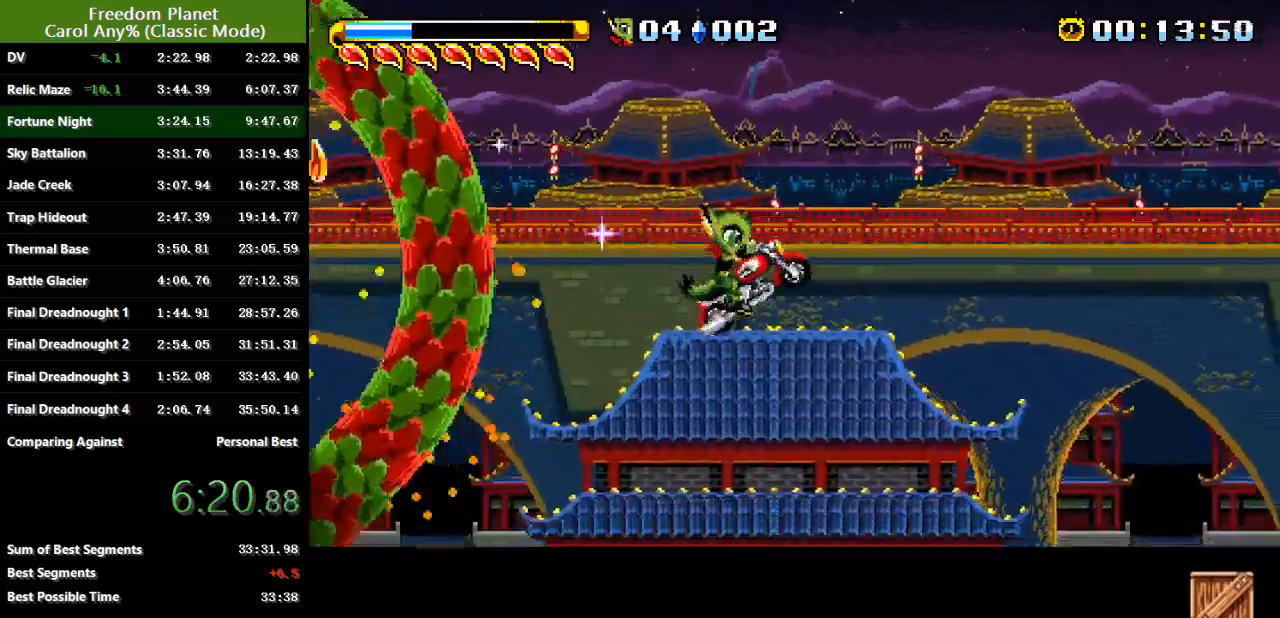
{"keys": ["right"], "events": [[501, "jump", "up"], [501, "sp", "up"]]}
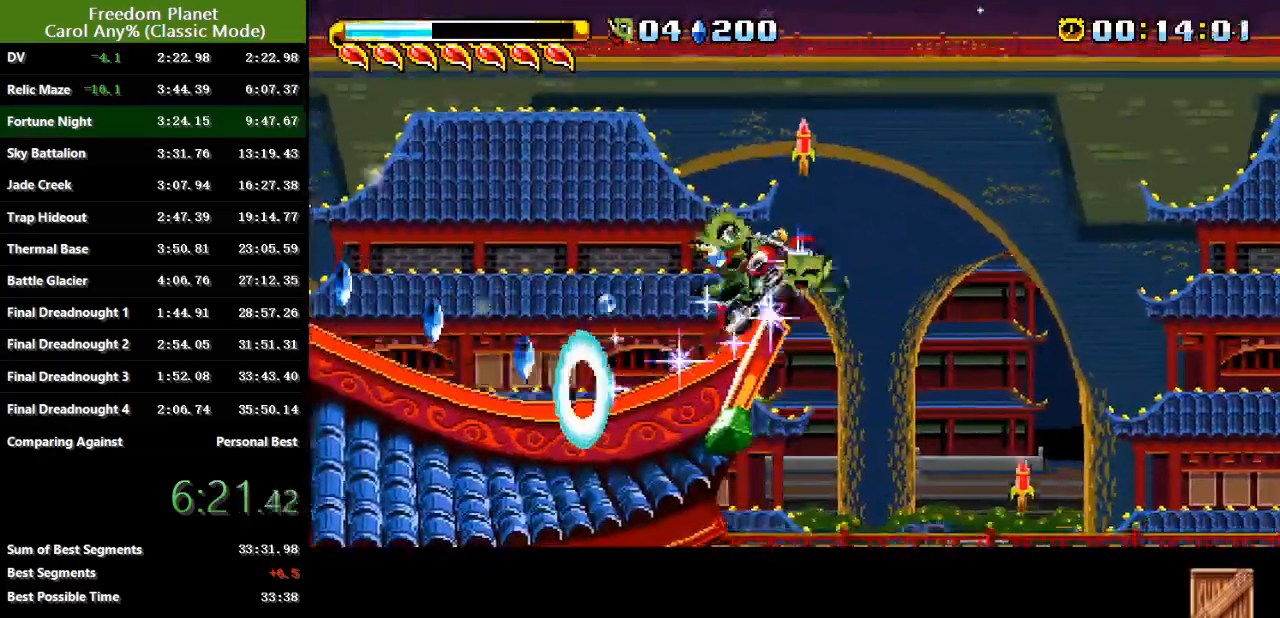
{"keys": ["right"], "events": []}
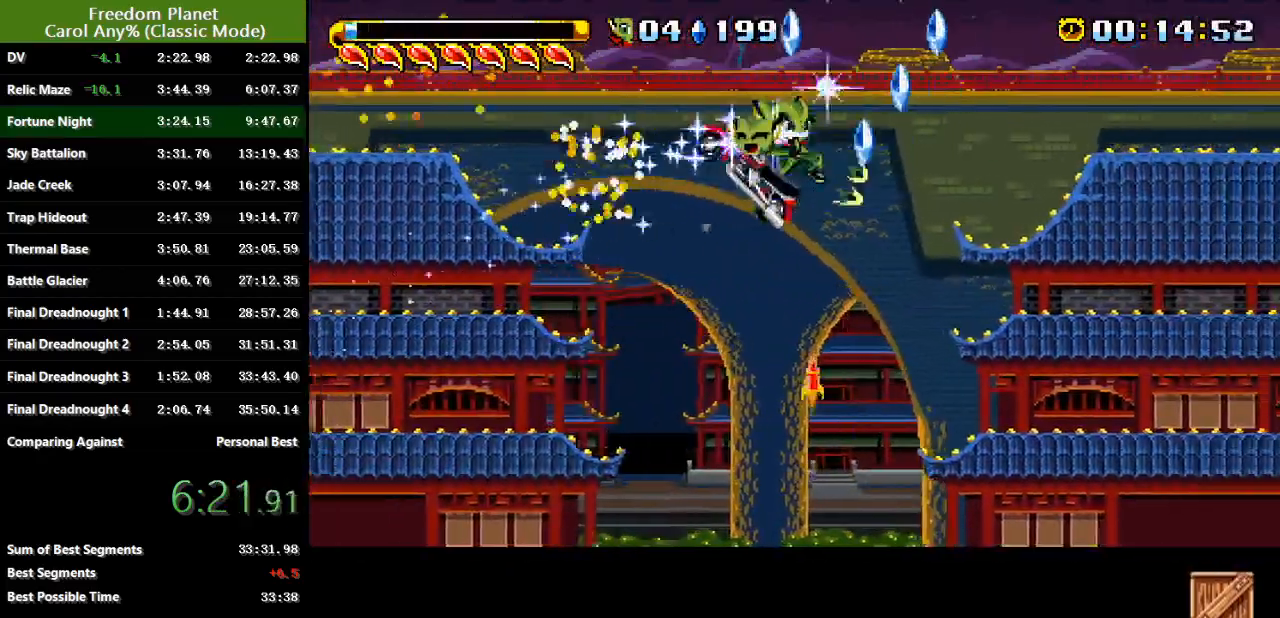
{"keys": [], "events": [[84, "right", "up"]]}
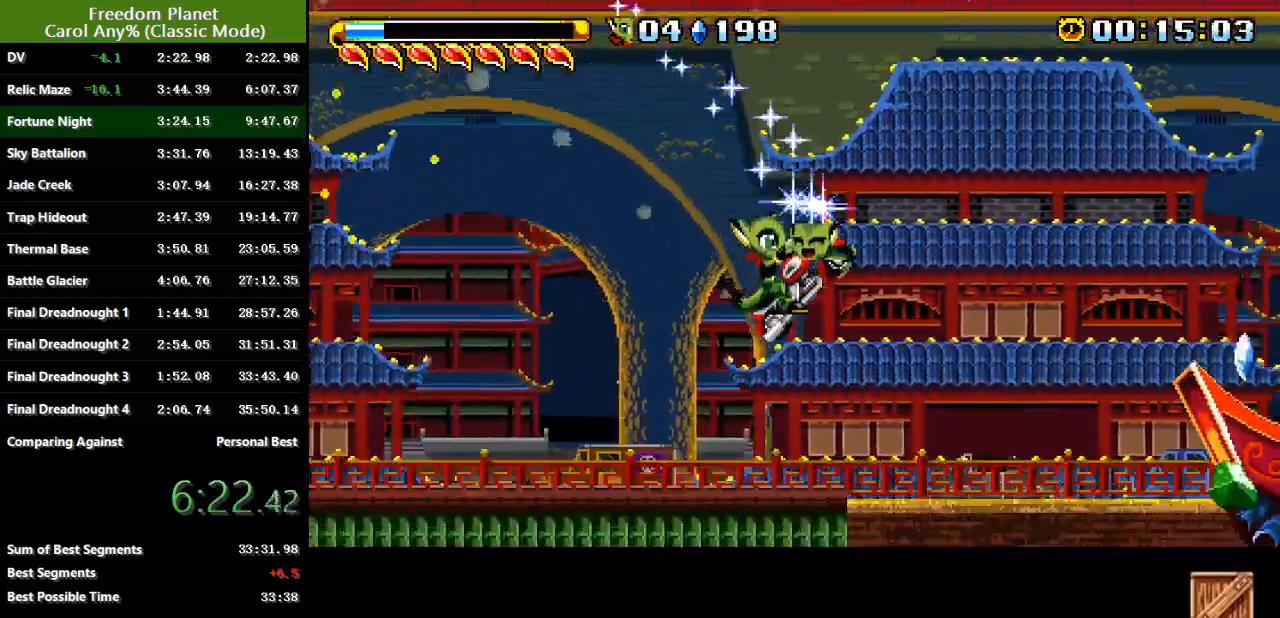
{"keys": [], "events": []}
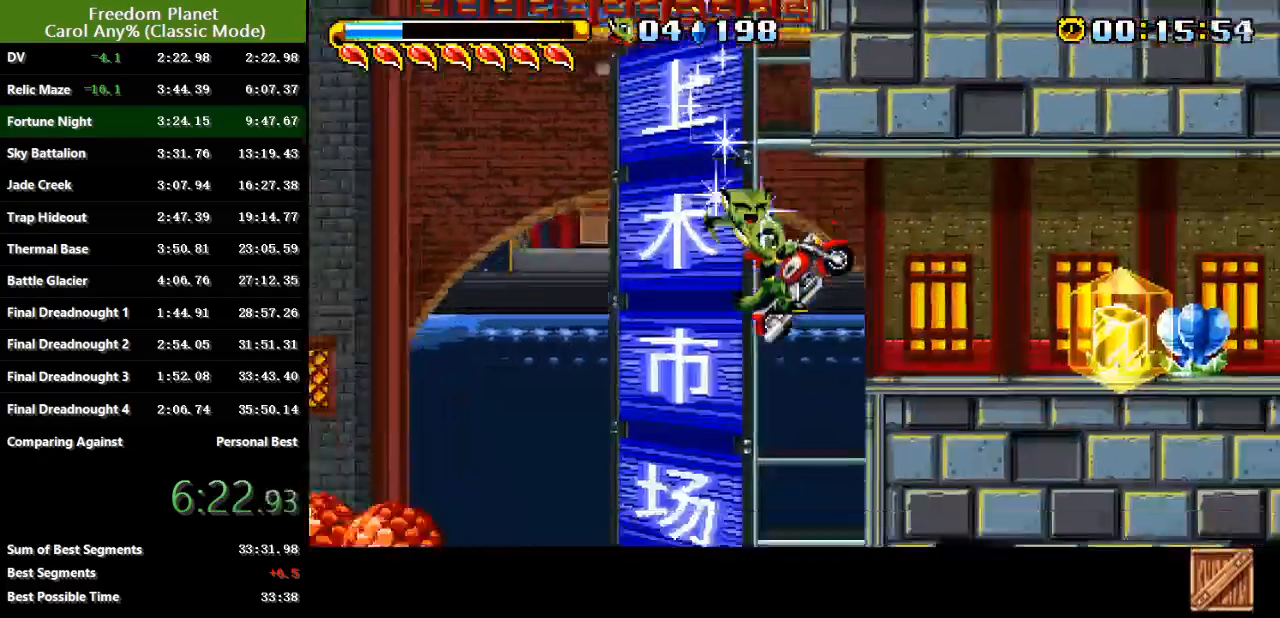
{"keys": ["right"], "events": [[84, "right", "down"], [117, "sp", "down"], [501, "sp", "up"]]}
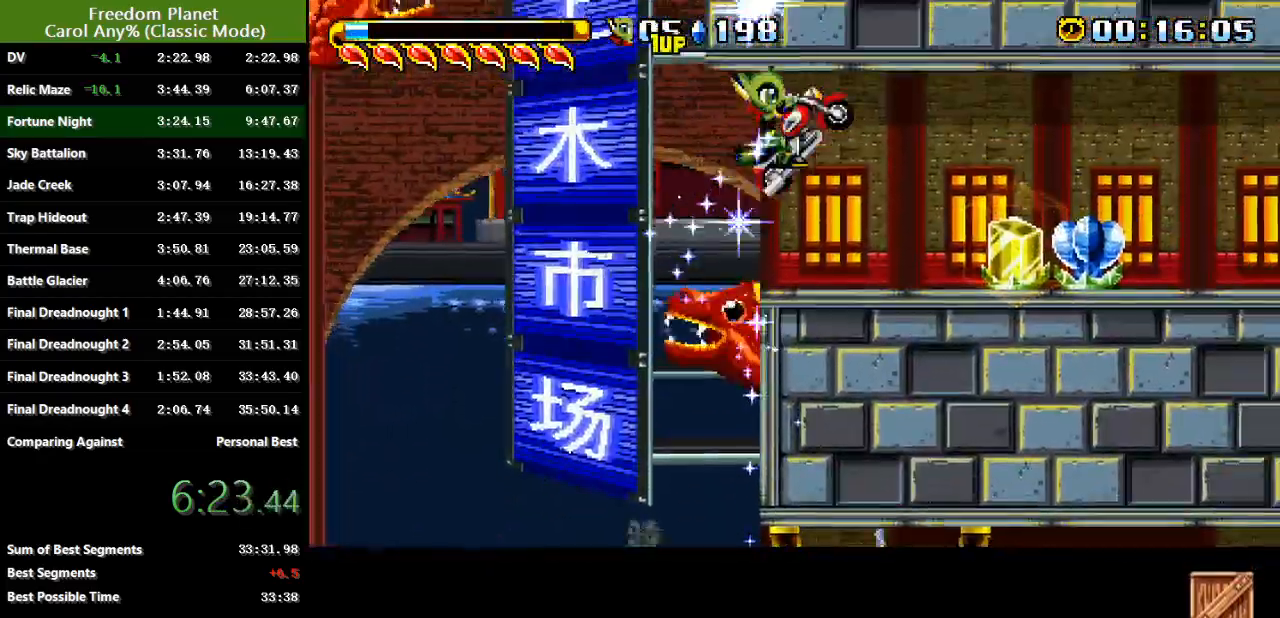
{"keys": ["left"], "events": [[67, "right", "up"], [200, "left", "down"]]}
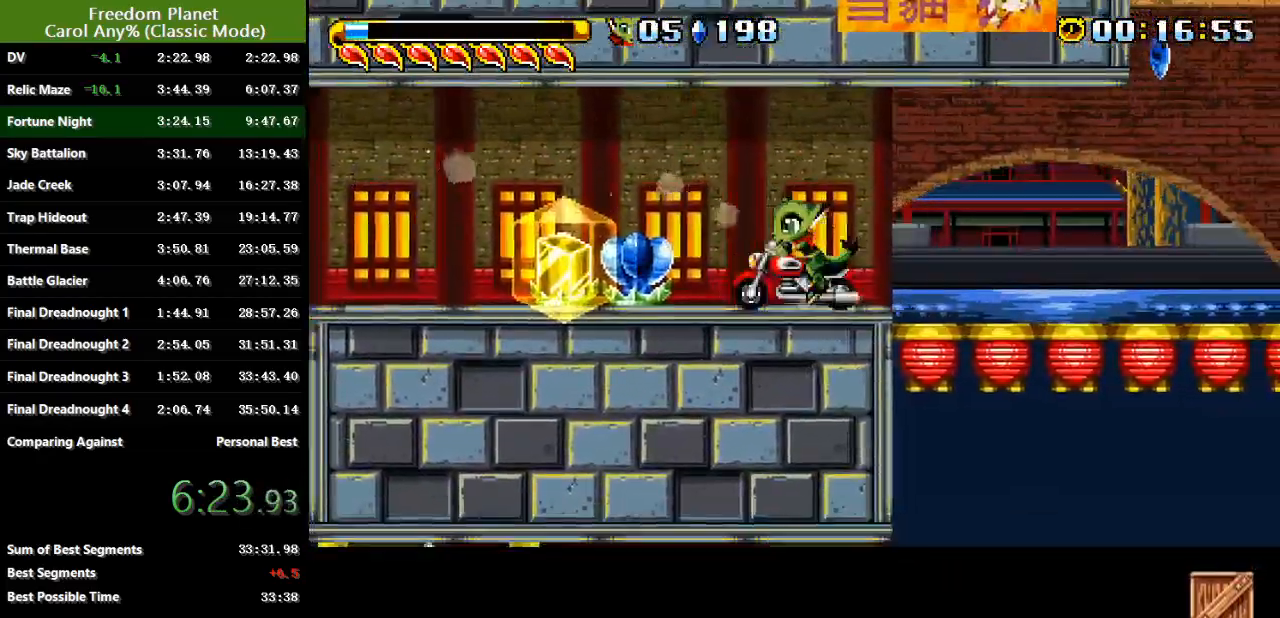
{"keys": ["right", "sp"], "events": [[34, "sp", "down"], [134, "left", "up"], [134, "right", "down"], [134, "sp", "up"], [267, "sp", "down"]]}
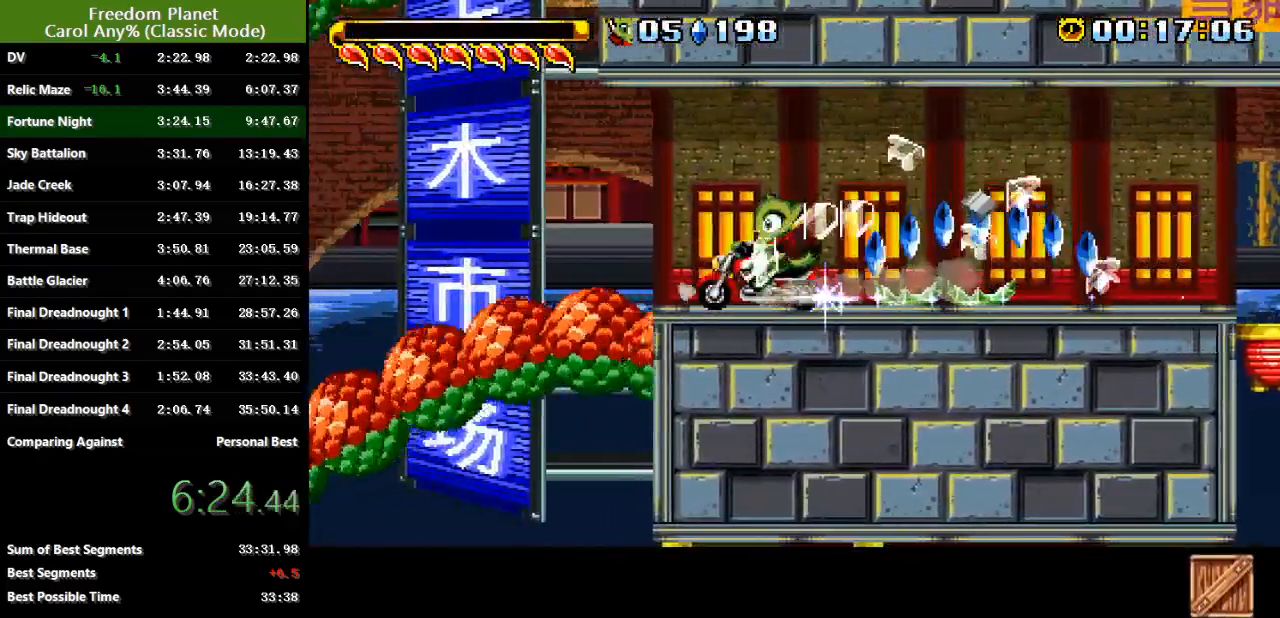
{"keys": ["left"], "events": [[317, "sp", "up"], [417, "right", "up"], [450, "left", "down"]]}
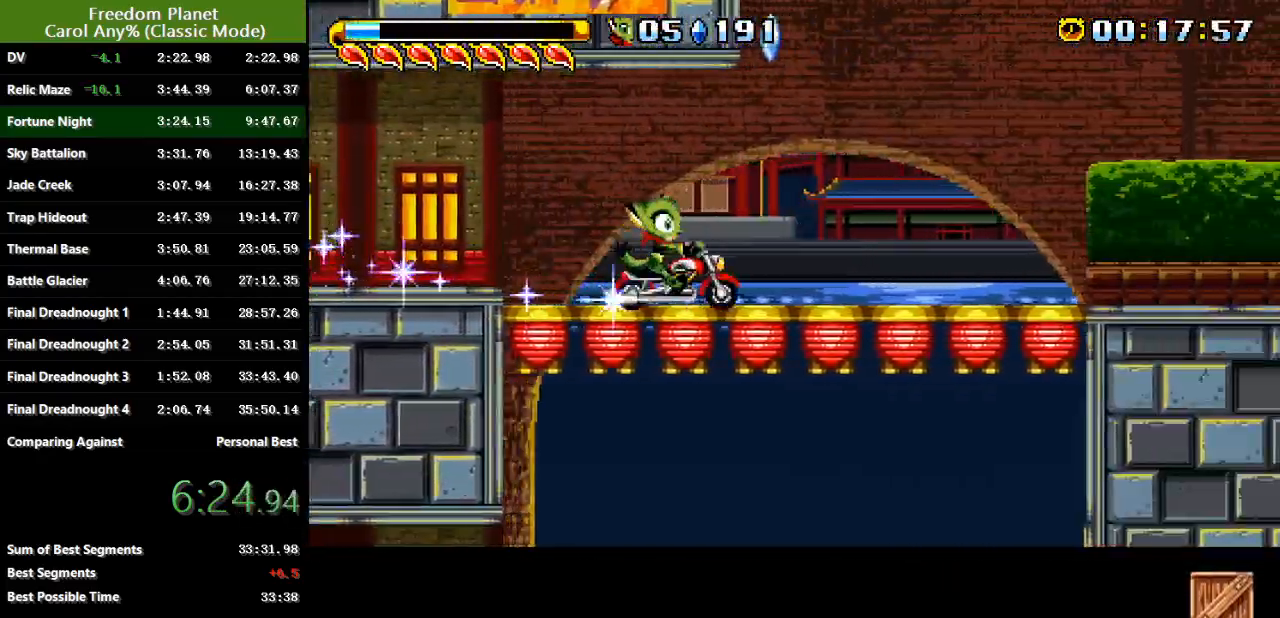
{"keys": ["jump", "left"], "events": [[17, "jump", "down"], [284, "jump", "up"], [384, "jump", "down"]]}
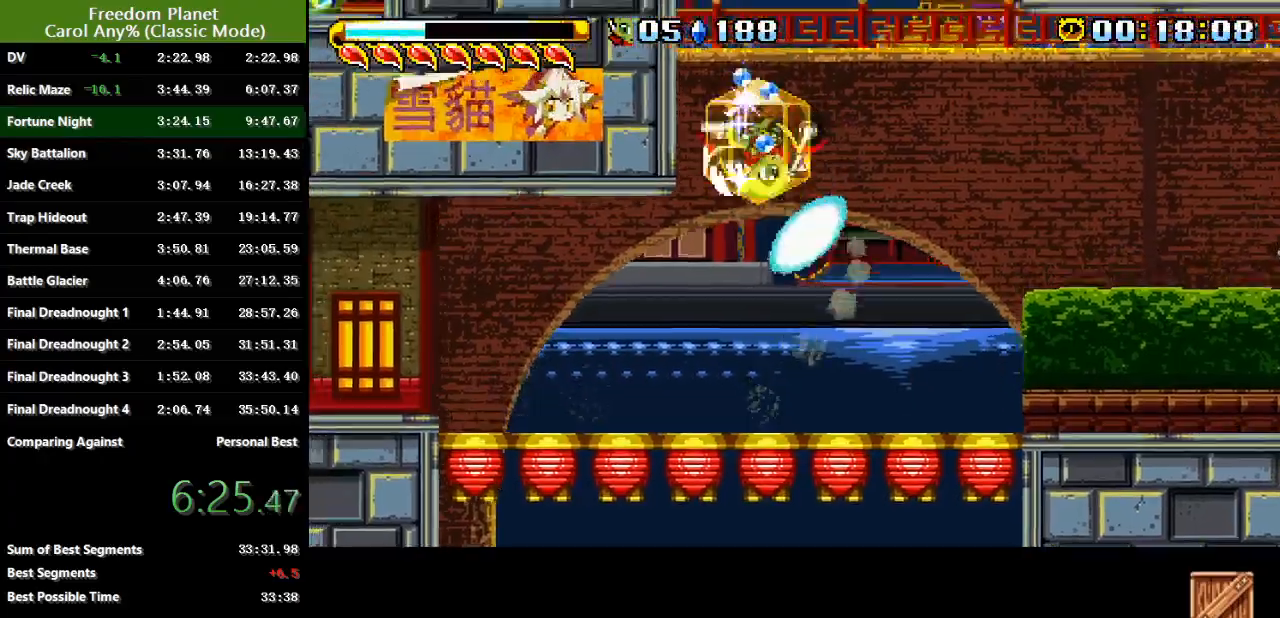
{"keys": ["jump", "right", "sp"], "events": [[50, "jump", "up"], [217, "sp", "down"], [350, "jump", "down"], [350, "left", "up"], [350, "right", "down"]]}
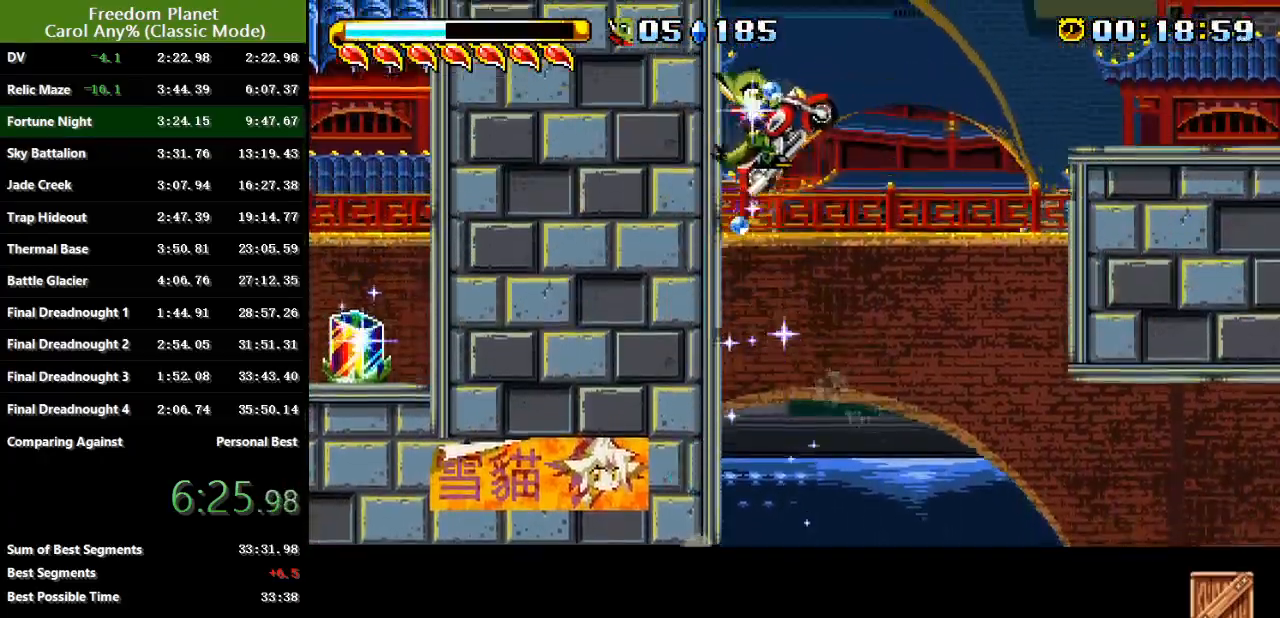
{"keys": ["right"], "events": [[401, "jump", "up"], [434, "sp", "up"]]}
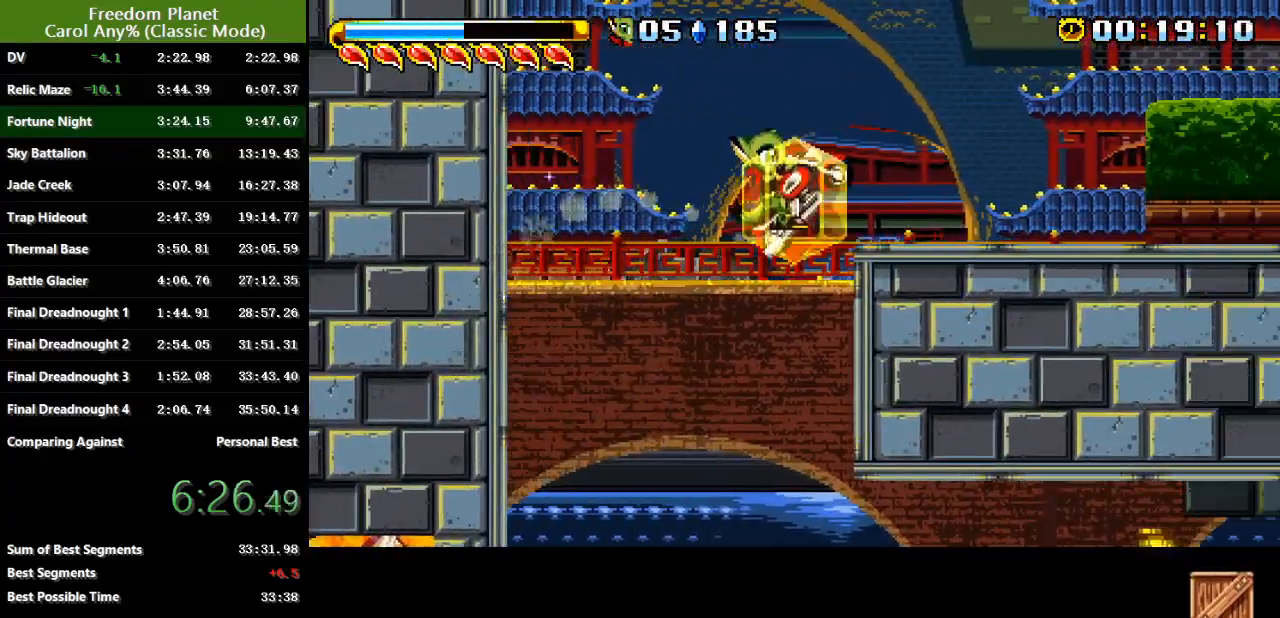
{"keys": ["right", "sp"], "events": [[67, "sp", "down"]]}
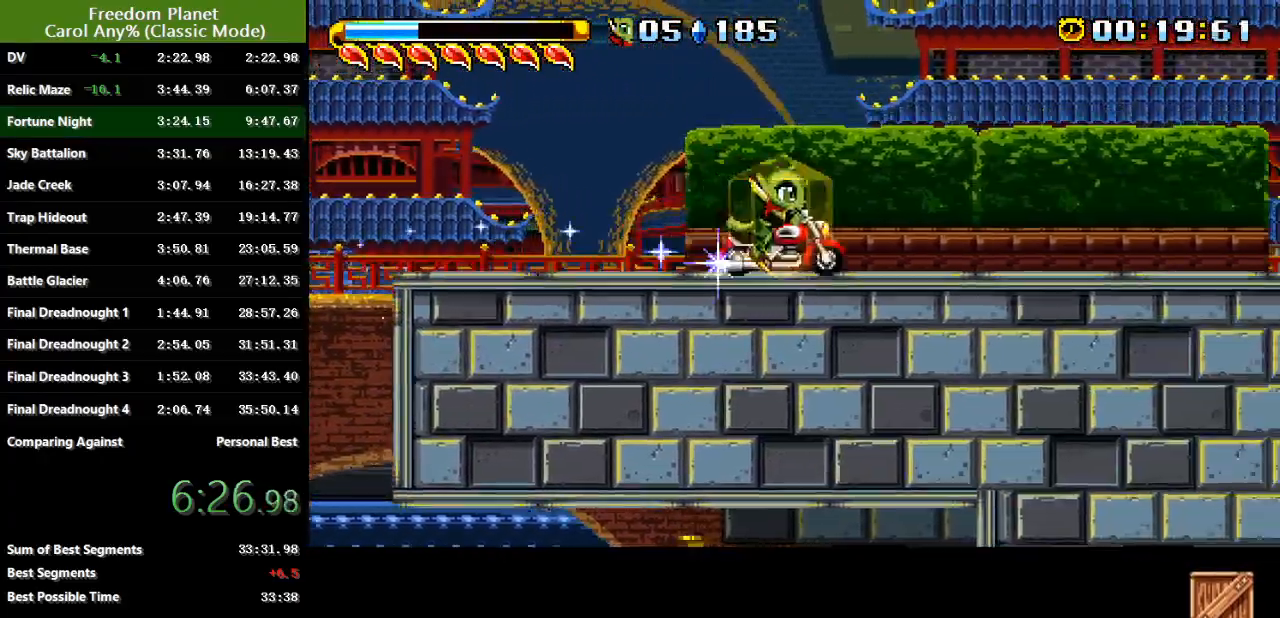
{"keys": ["right"], "events": [[34, "sp", "up"], [100, "sp", "down"], [401, "sp", "up"]]}
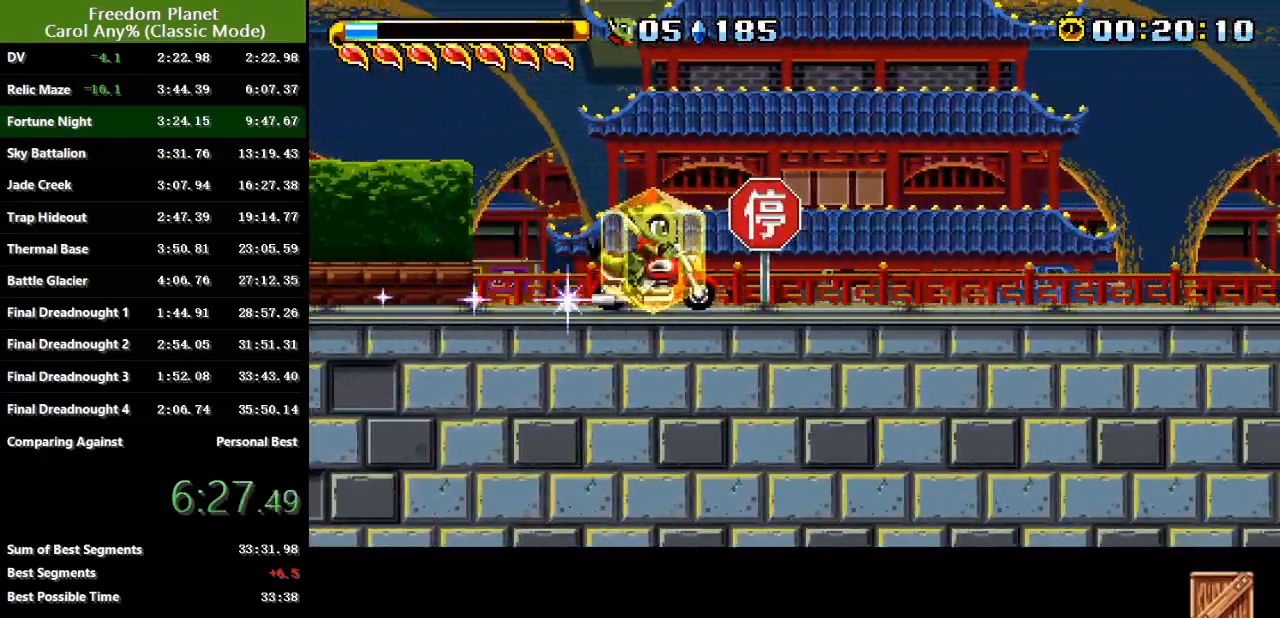
{"keys": ["right"], "events": []}
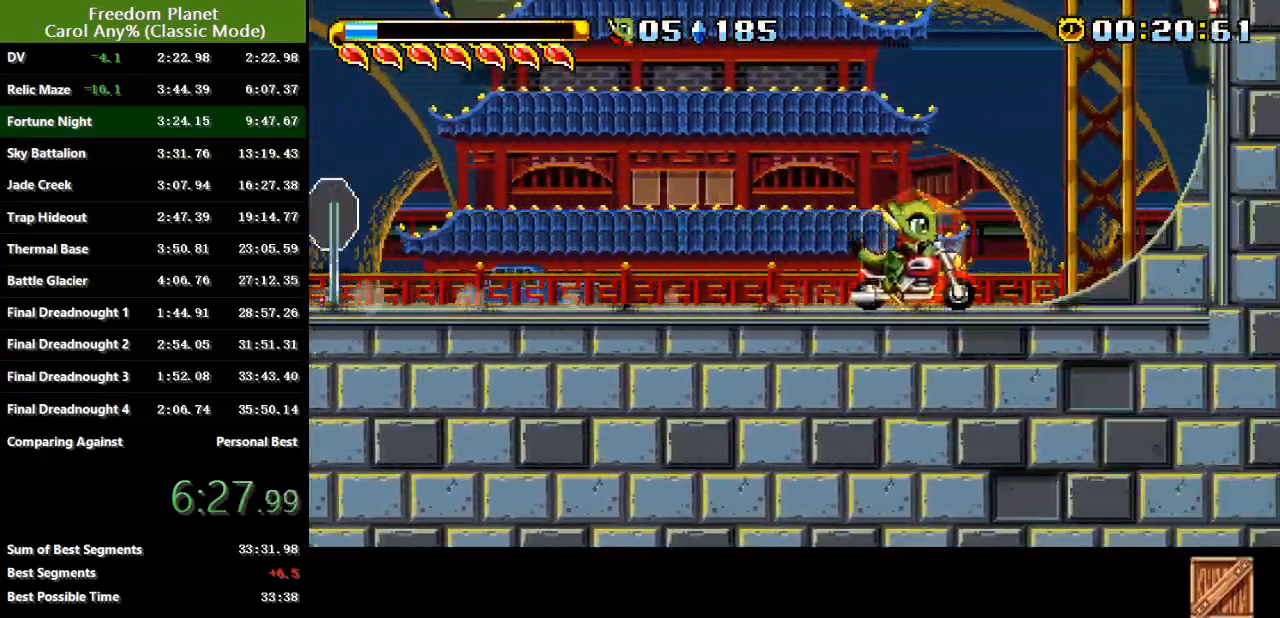
{"keys": ["jump", "left", "sp"], "events": [[167, "sp", "down"], [300, "jump", "down"], [300, "left", "down"], [300, "right", "up"]]}
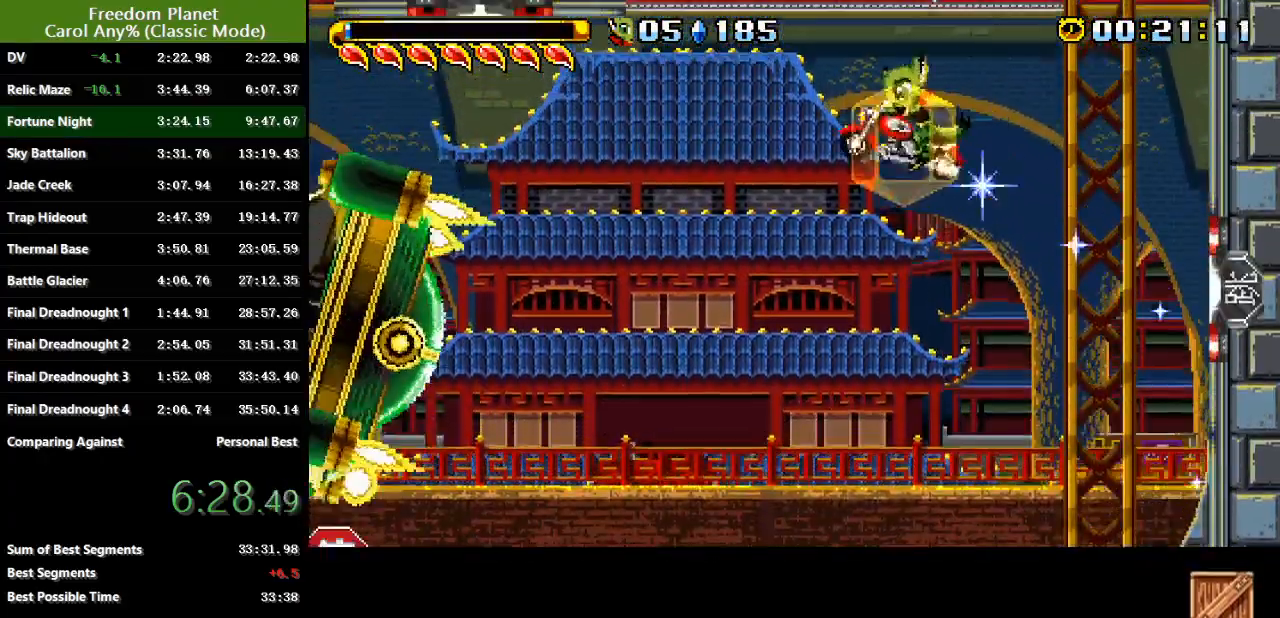
{"keys": ["left", "sp"], "events": [[100, "jump", "up"], [200, "jump", "down"], [267, "jump", "up"]]}
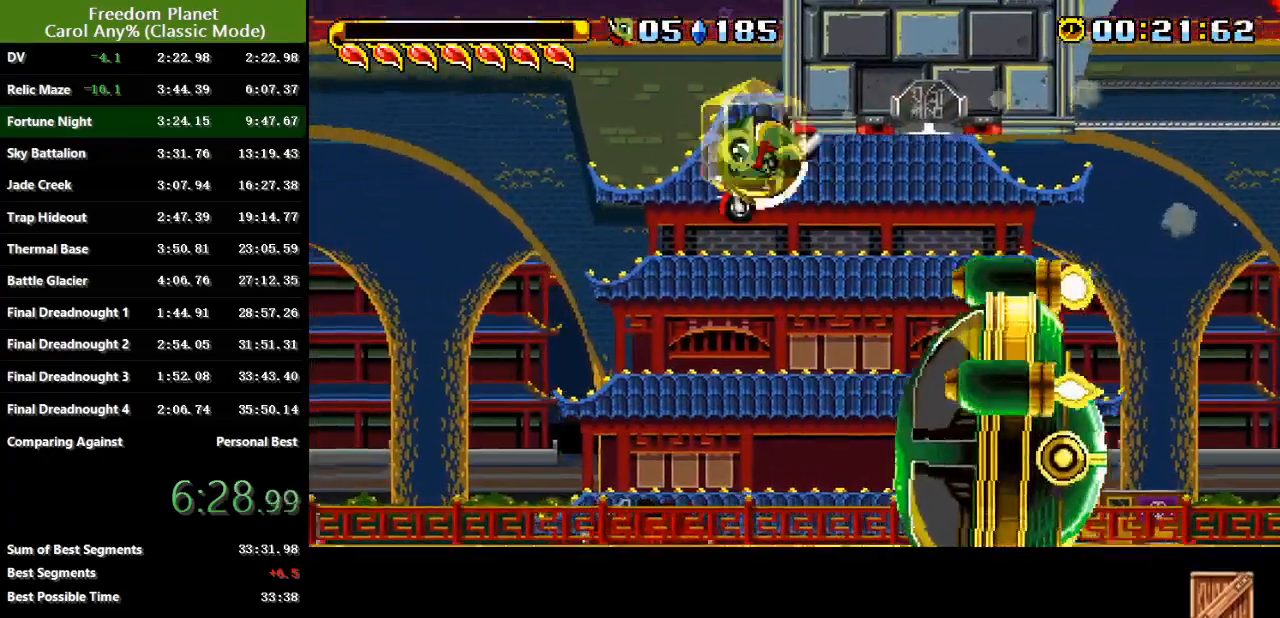
{"keys": [], "events": [[33, "sp", "up"], [133, "left", "up"]]}
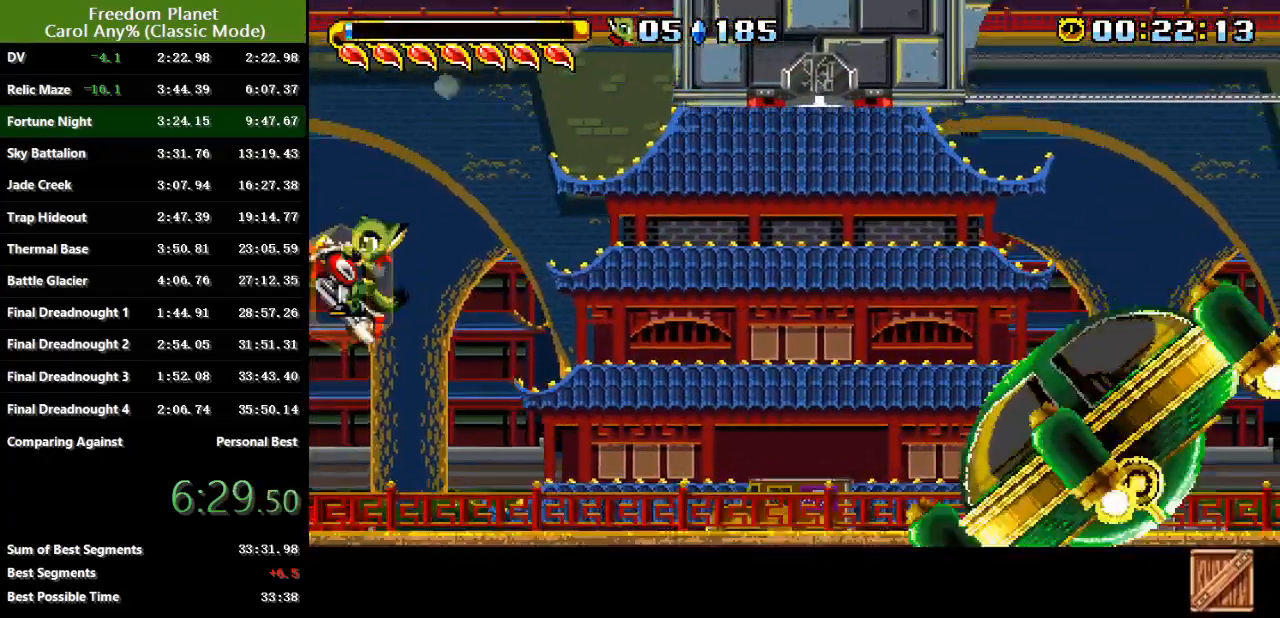
{"keys": ["down"], "events": [[200, "right", "down"], [267, "right", "up"], [300, "down", "down"]]}
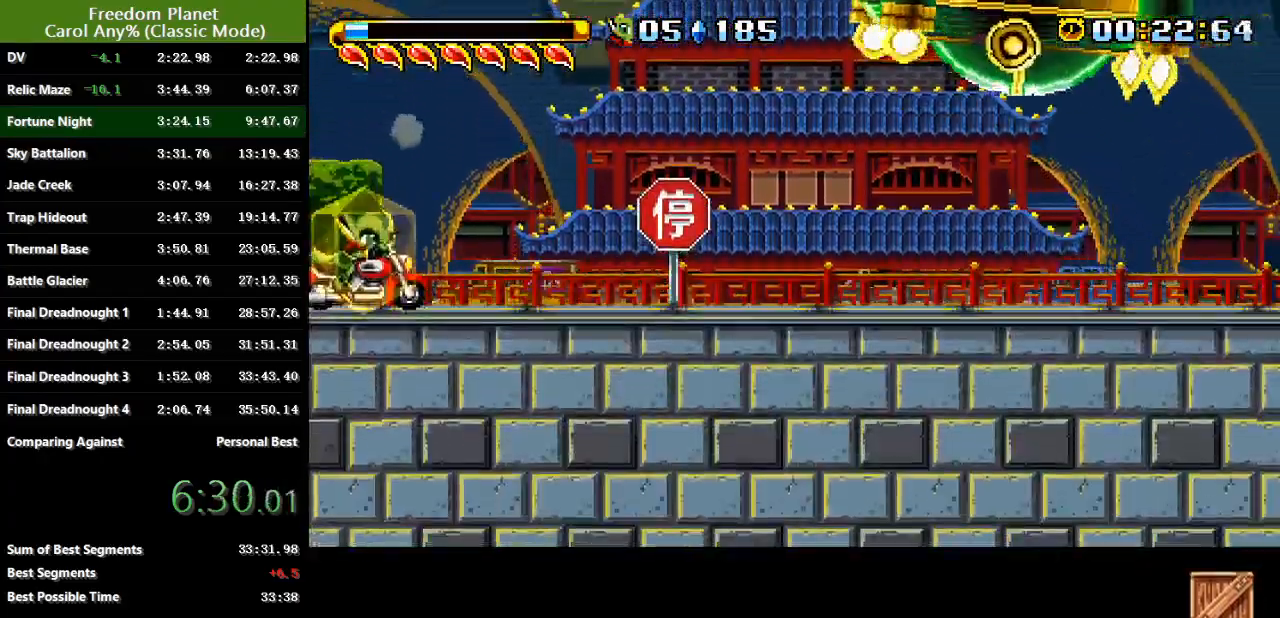
{"keys": [], "events": [[50, "jump", "down"], [116, "jump", "up"], [150, "down", "up"], [150, "left", "down"], [217, "jump", "down"], [317, "jump", "up"], [383, "left", "up"], [383, "right", "down"], [417, "right", "up"]]}
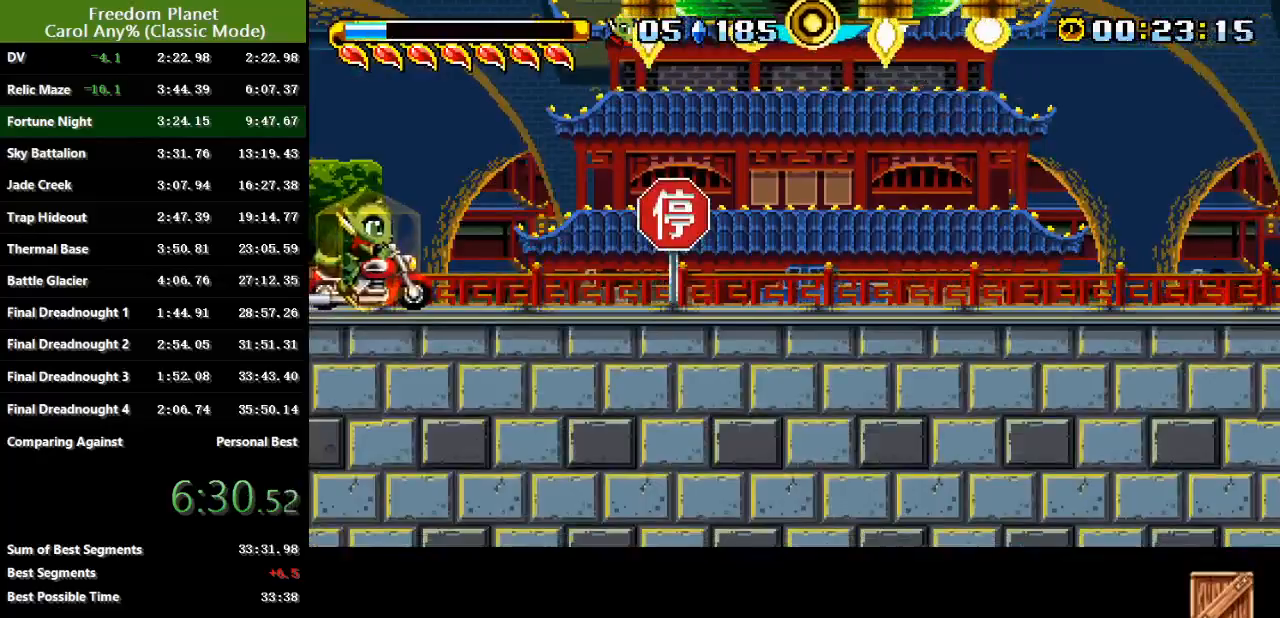
{"keys": ["left"], "events": [[17, "down", "down"], [184, "jump", "down"], [250, "jump", "up"], [284, "down", "up"], [284, "left", "down"], [351, "jump", "down"], [417, "jump", "up"]]}
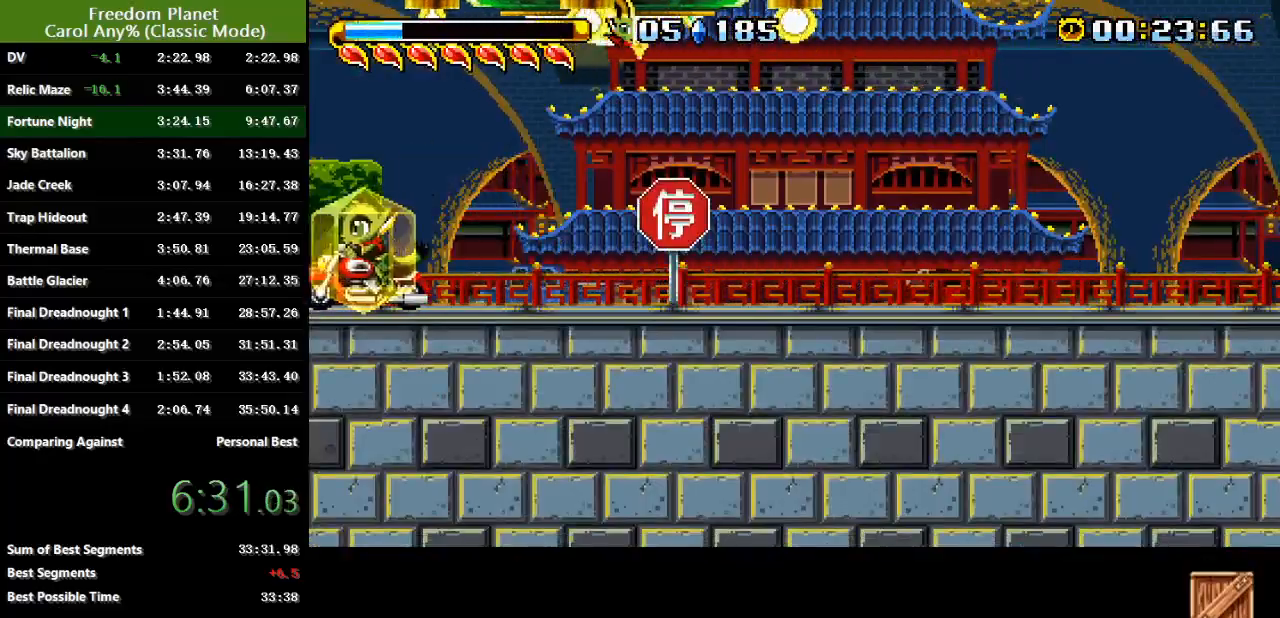
{"keys": ["down"], "events": [[50, "left", "up"], [83, "right", "down"], [116, "right", "up"], [367, "down", "down"]]}
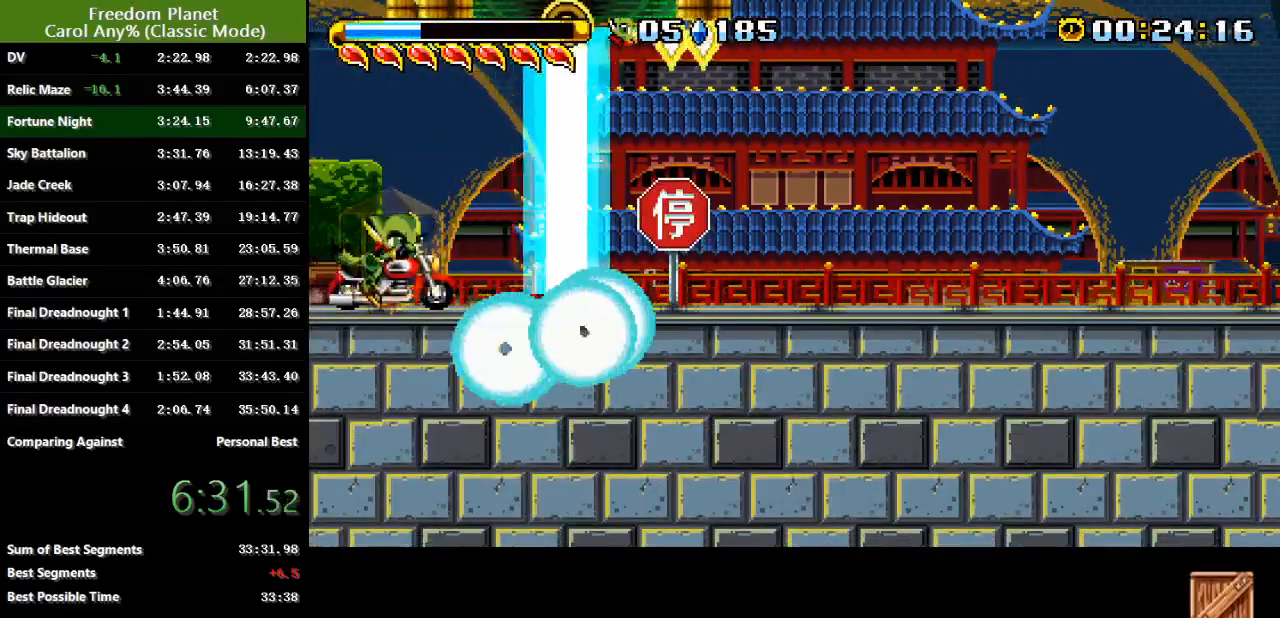
{"keys": ["right"], "events": [[167, "jump", "down"], [234, "jump", "up"], [267, "down", "up"], [267, "left", "down"], [300, "jump", "down"], [401, "jump", "up"], [467, "left", "up"], [467, "right", "down"]]}
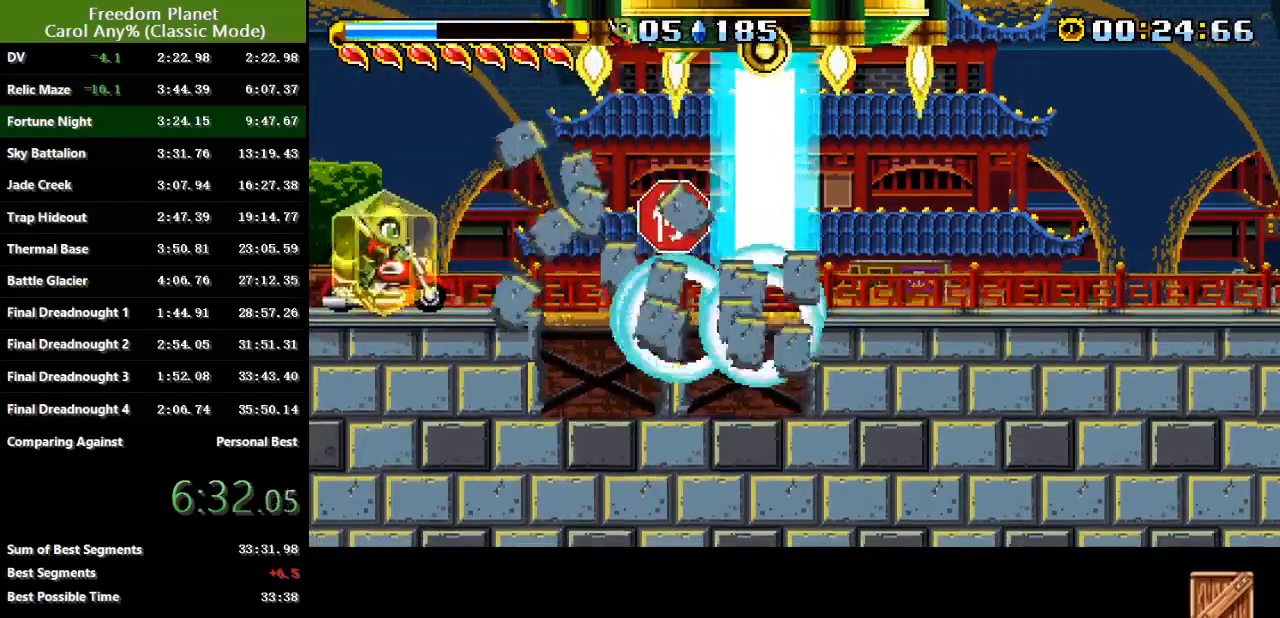
{"keys": ["jump", "left"], "events": [[66, "right", "up"], [100, "down", "down"], [267, "jump", "down"], [367, "jump", "up"], [400, "left", "down"], [433, "down", "up"], [433, "jump", "down"]]}
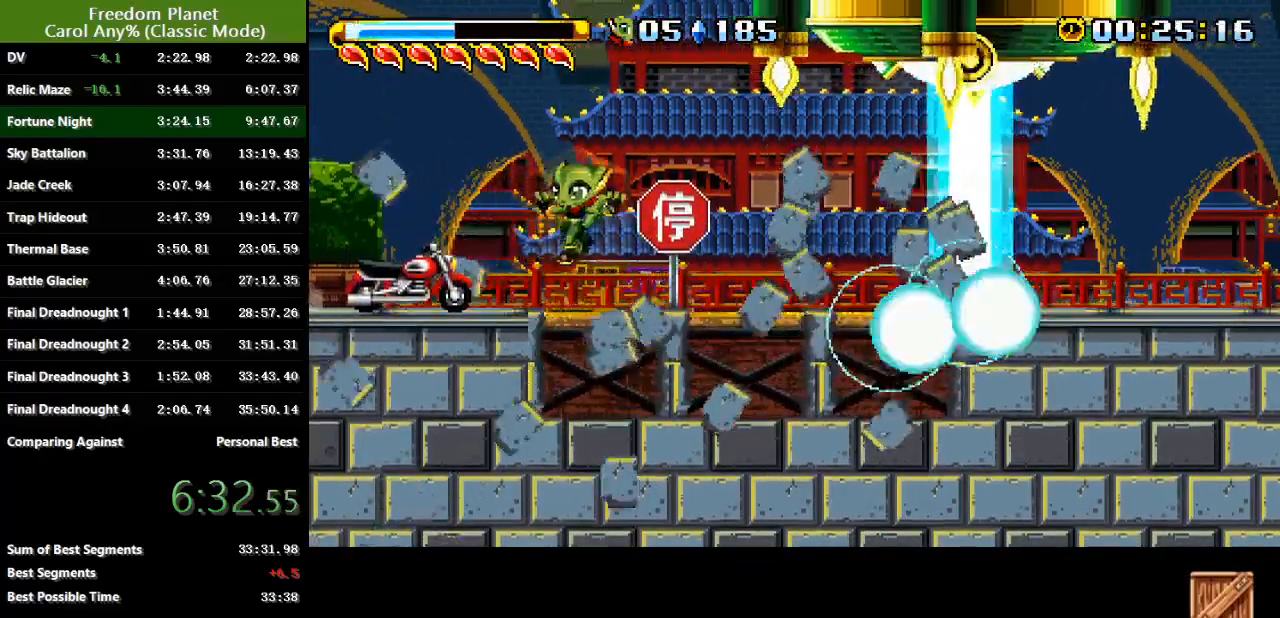
{"keys": ["jump", "left"], "events": [[17, "jump", "up"], [150, "left", "up"], [150, "right", "down"], [217, "down", "down"], [250, "right", "up"], [284, "down", "up"], [384, "left", "down"], [484, "jump", "down"]]}
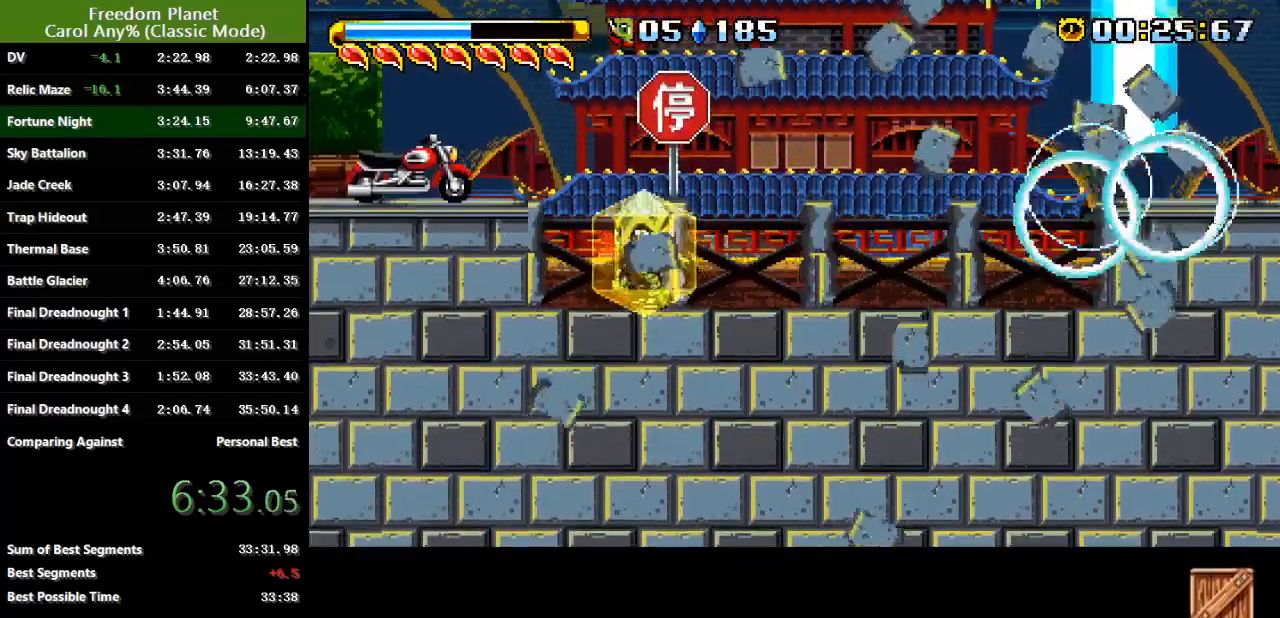
{"keys": [], "events": [[150, "jump", "up"], [250, "jump", "down"], [283, "jump", "up"], [350, "left", "up"]]}
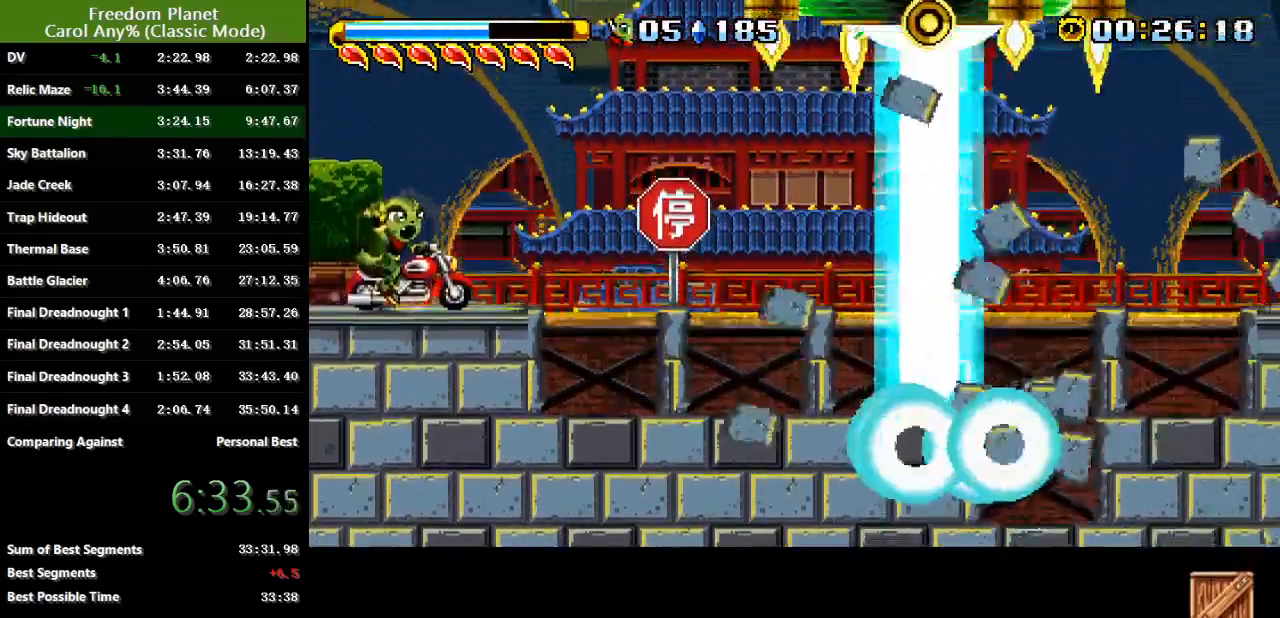
{"keys": [], "events": []}